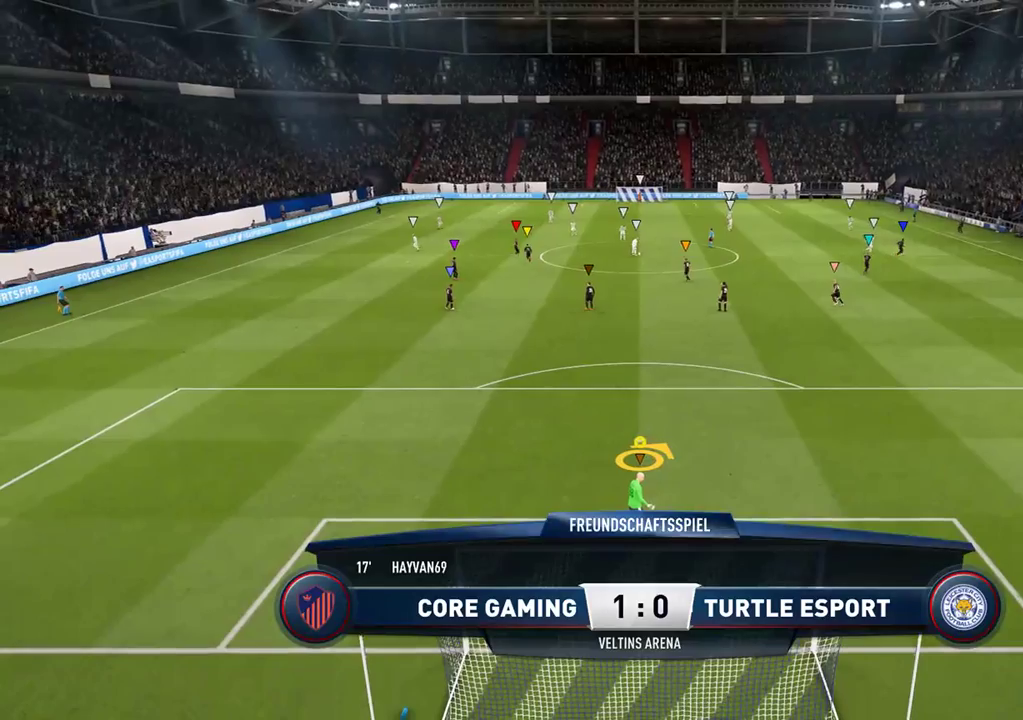
Gameplay with a controller (Xbox layout); each line is a JSON object with the inputs held at the frame after it. "events" lists button and stick changes between this image and that frame as [ms after this image, input, new state], when the widget could be followed in between.
{"buttons": [], "left_stick": "up", "right_stick": "center", "events": [[250, "left_stick", "up"]]}
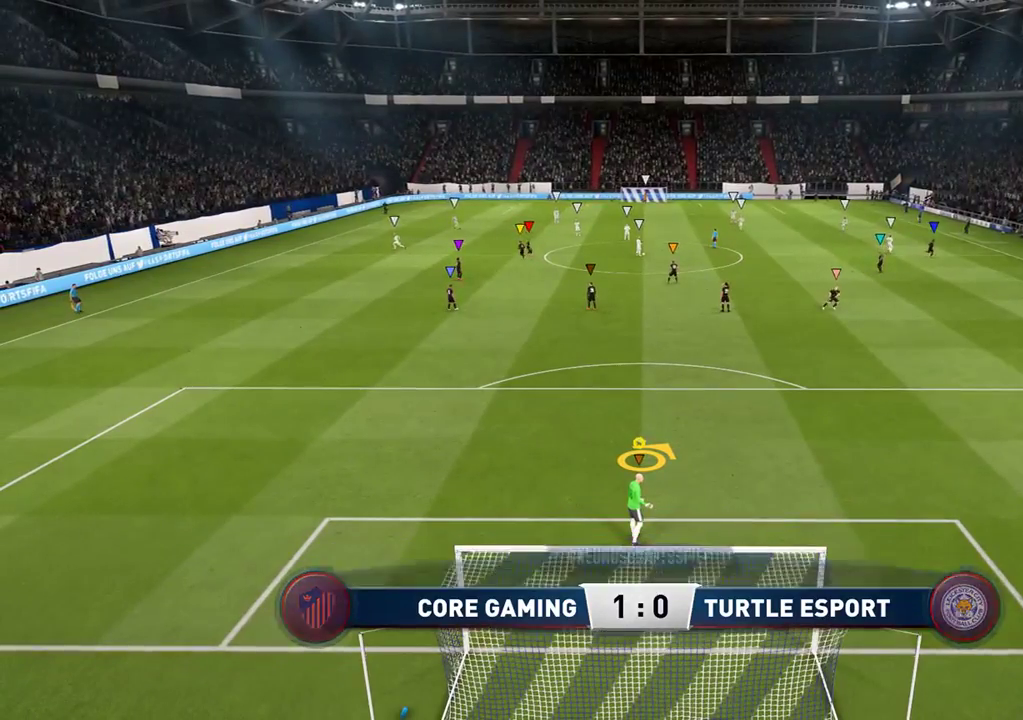
{"buttons": [], "left_stick": "up", "right_stick": "center", "events": []}
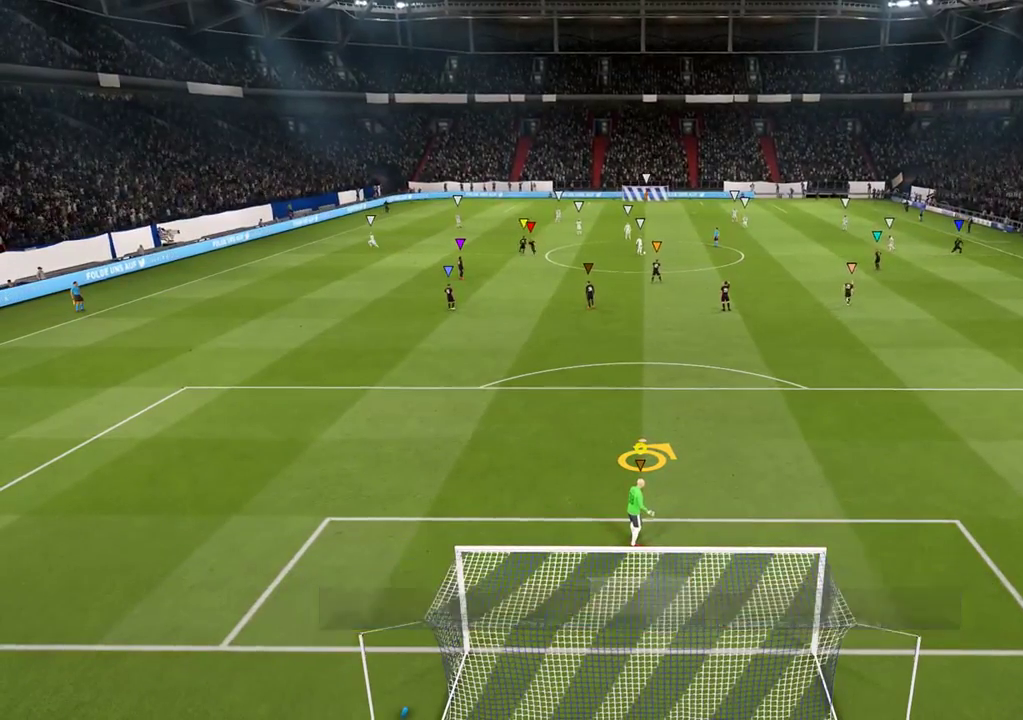
{"buttons": [], "left_stick": "center", "right_stick": "center", "events": [[150, "left_stick", "center"]]}
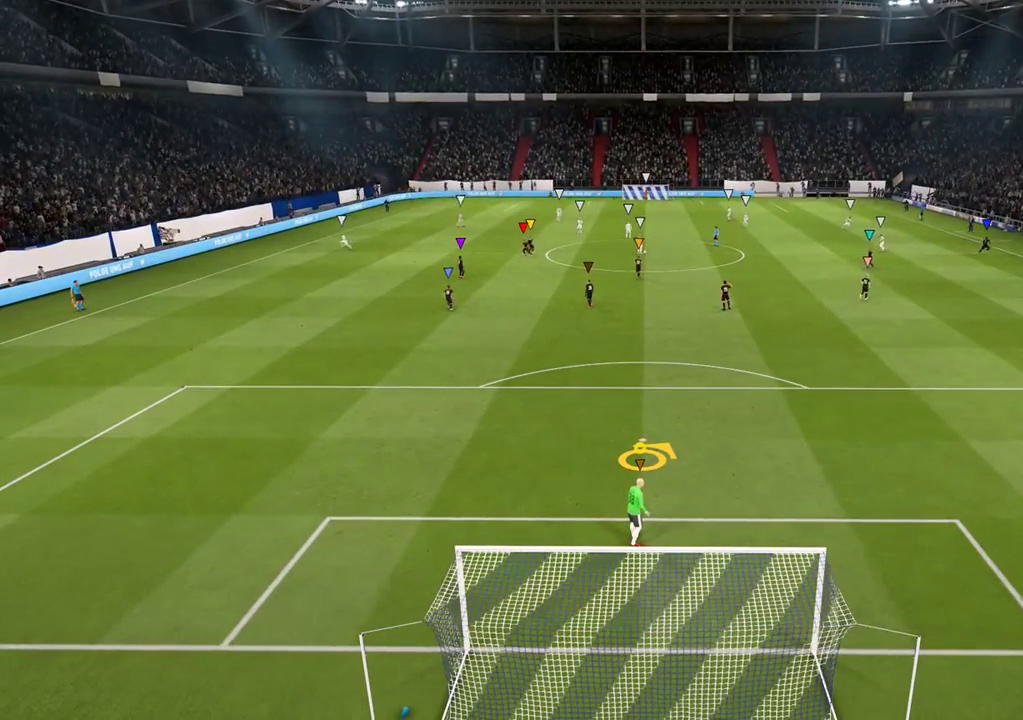
{"buttons": [], "left_stick": "center", "right_stick": "center", "events": []}
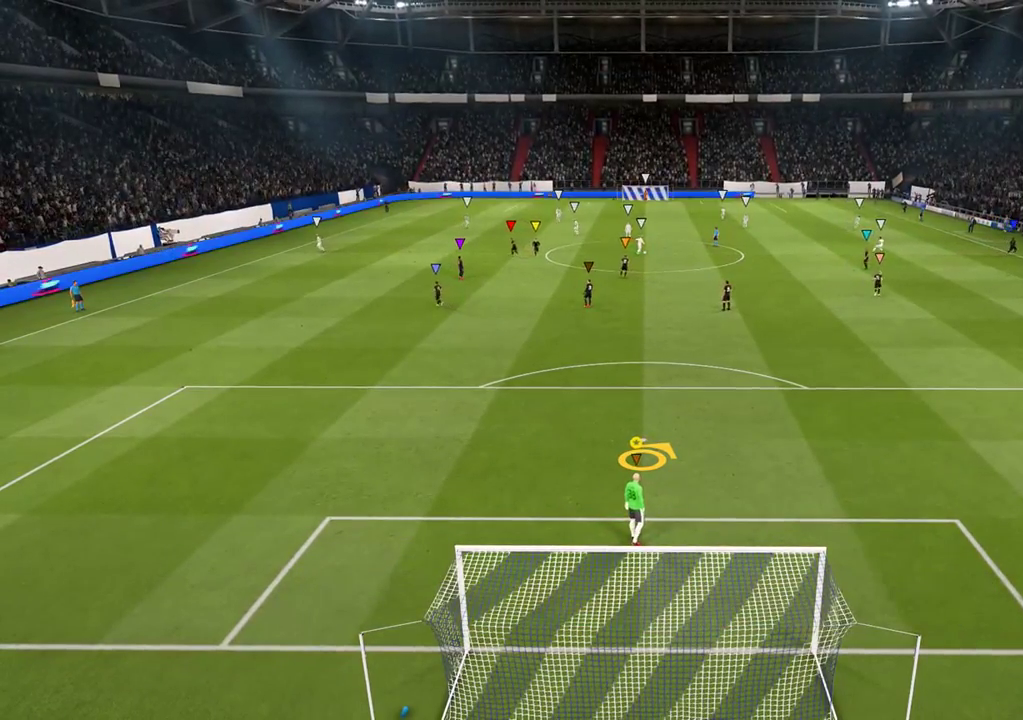
{"buttons": [], "left_stick": "up", "right_stick": "center", "events": [[133, "left_stick", "up"]]}
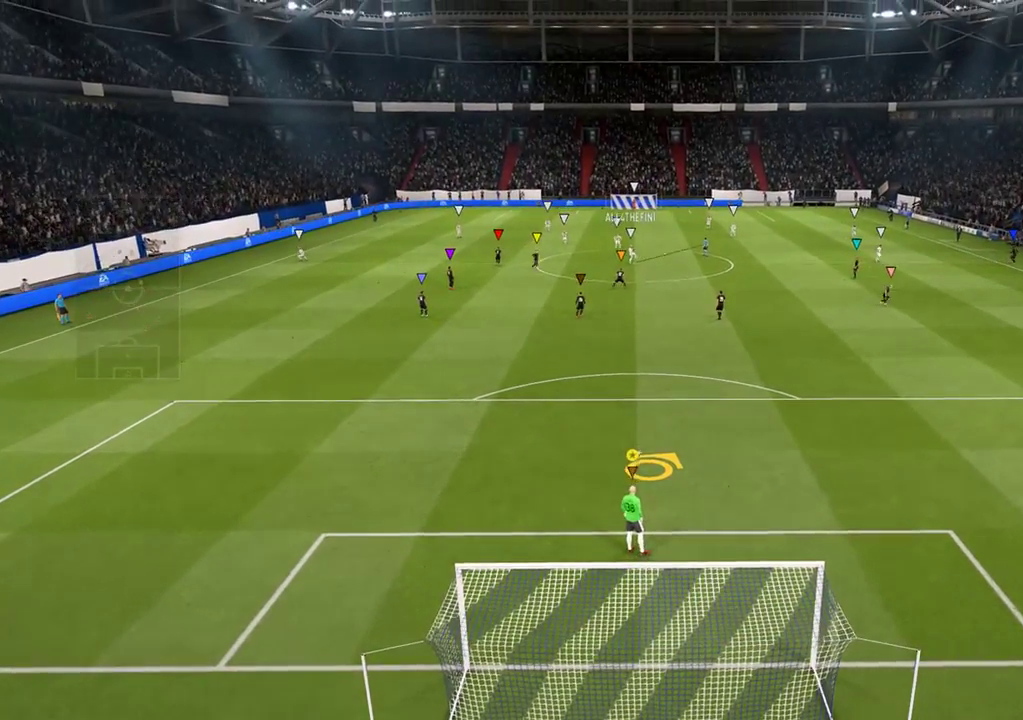
{"buttons": ["L1"], "left_stick": "center", "right_stick": "center", "events": [[300, "left_stick", "center"], [450, "L1", "down"]]}
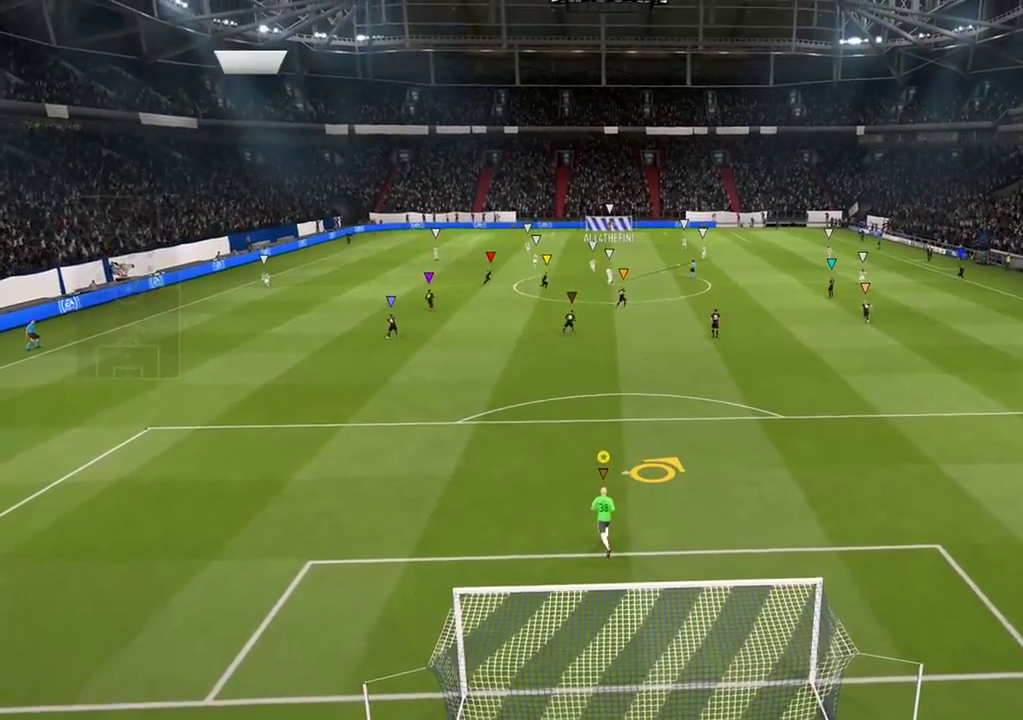
{"buttons": [], "left_stick": "center", "right_stick": "center", "events": [[283, "L1", "up"]]}
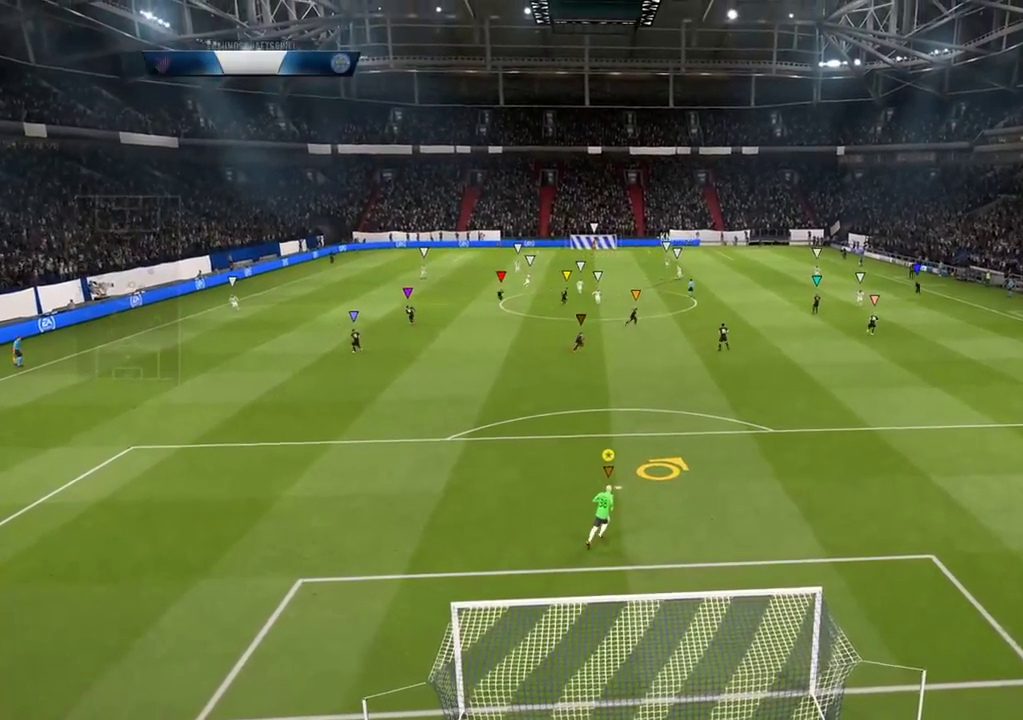
{"buttons": ["L1"], "left_stick": "center", "right_stick": "center", "events": [[383, "L1", "down"]]}
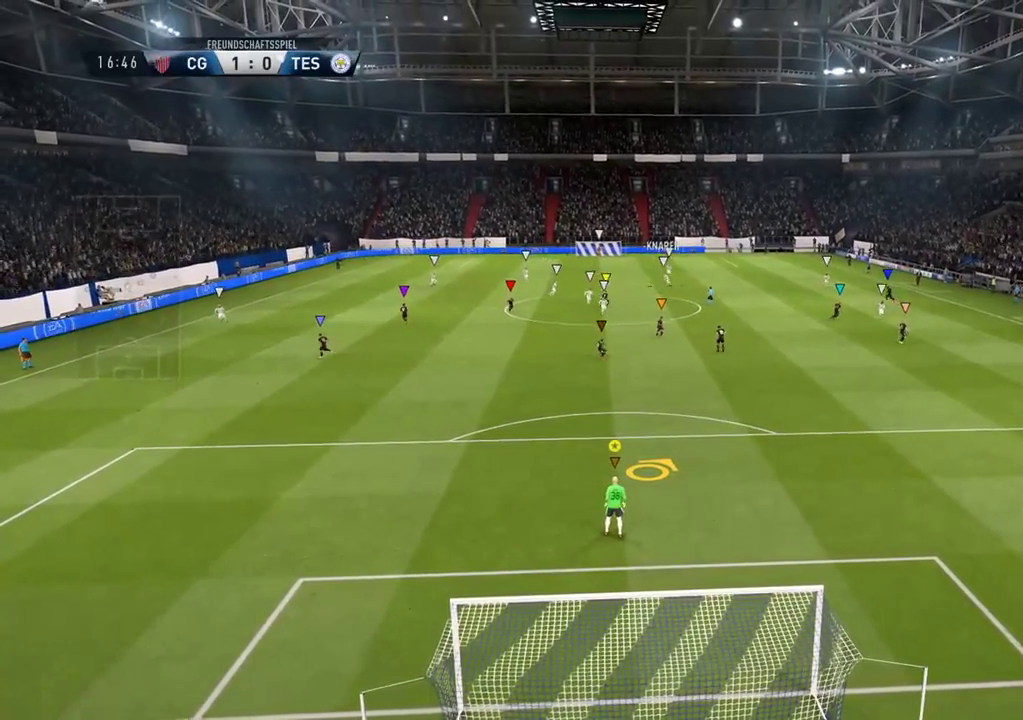
{"buttons": [], "left_stick": "center", "right_stick": "center", "events": [[167, "L1", "up"]]}
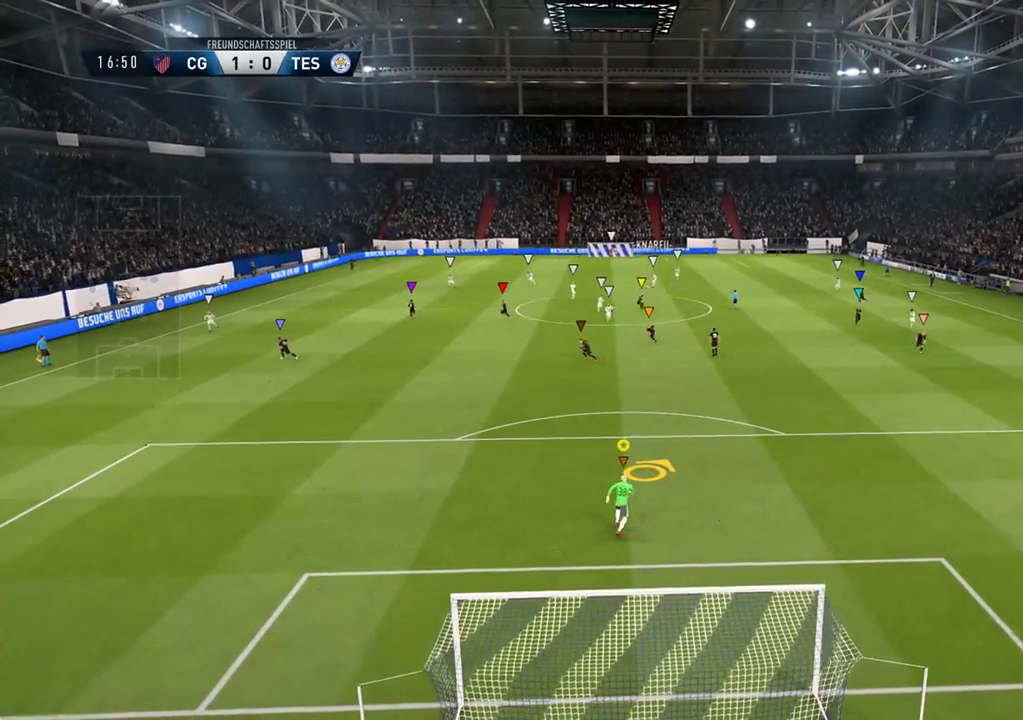
{"buttons": ["L1"], "left_stick": "center", "right_stick": "center", "events": [[350, "L1", "down"]]}
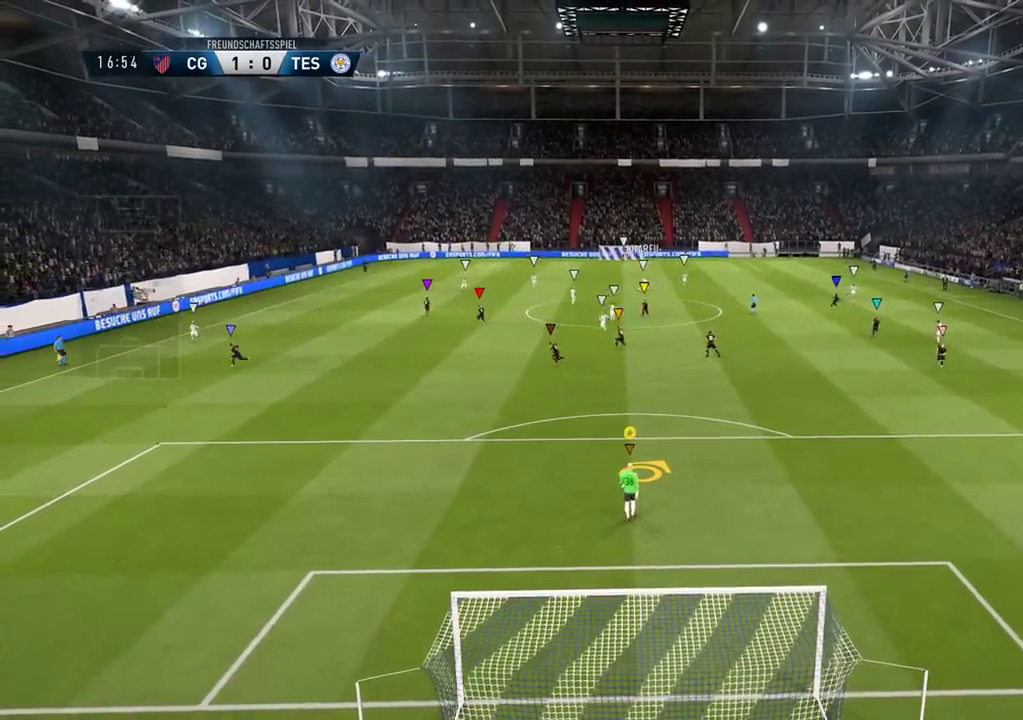
{"buttons": [], "left_stick": "center", "right_stick": "center", "events": [[483, "L1", "up"]]}
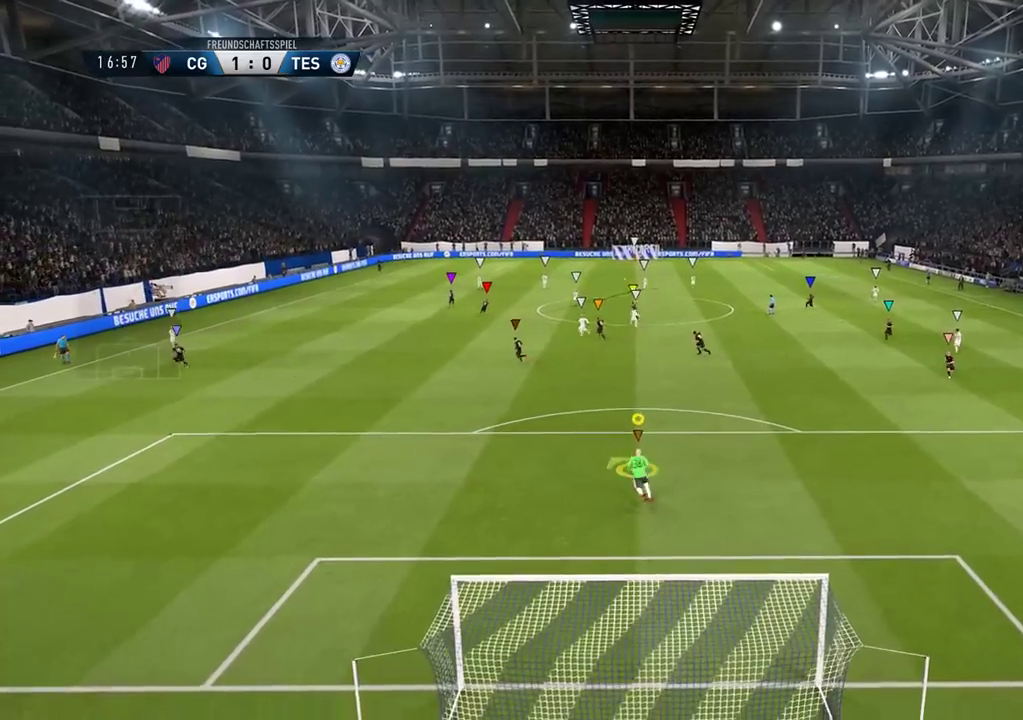
{"buttons": [], "left_stick": "down-left", "right_stick": "center", "events": [[150, "left_stick", "down-left"]]}
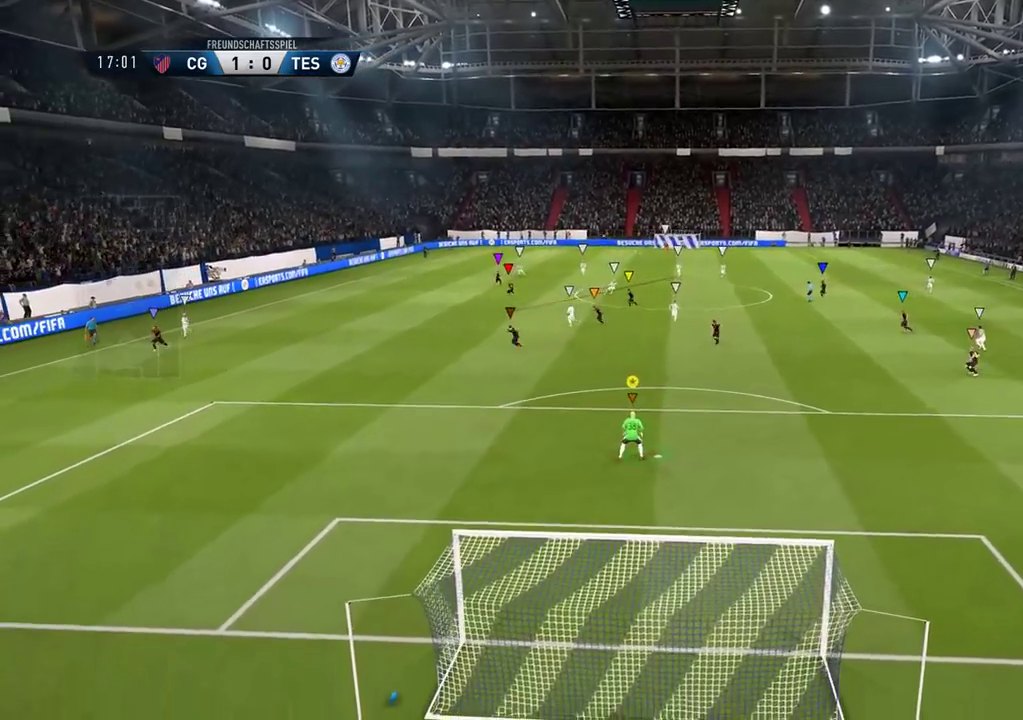
{"buttons": ["L1"], "left_stick": "down-left", "right_stick": "center", "events": [[117, "L1", "down"]]}
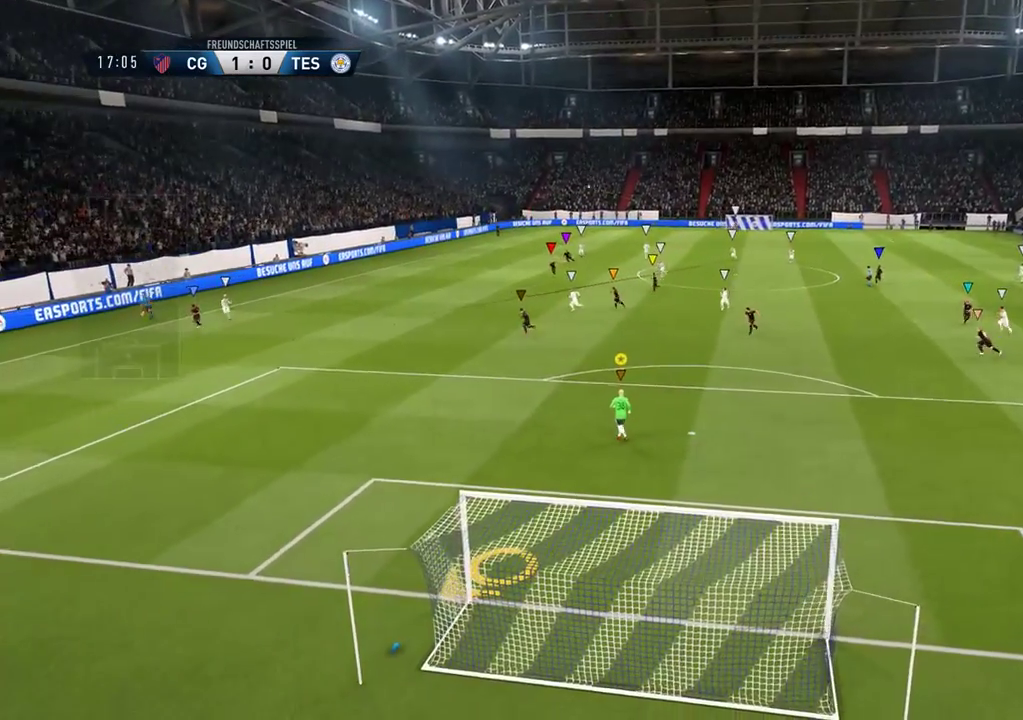
{"buttons": ["L1"], "left_stick": "down-left", "right_stick": "center", "events": []}
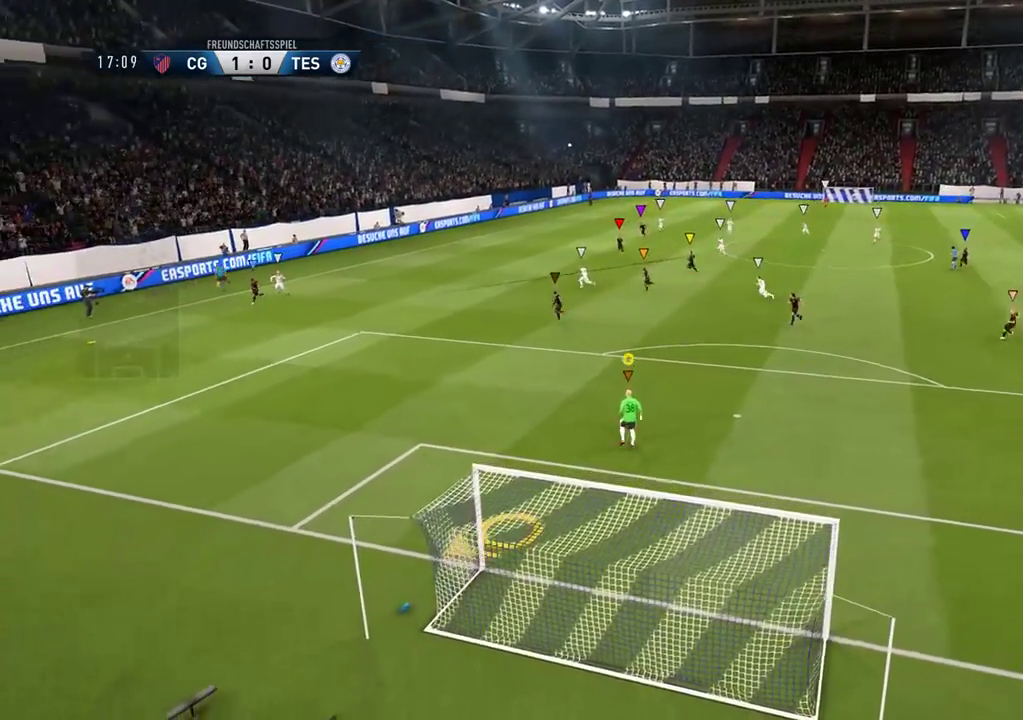
{"buttons": [], "left_stick": "up-left", "right_stick": "center", "events": [[167, "left_stick", "left"], [333, "L1", "up"], [483, "left_stick", "up-left"]]}
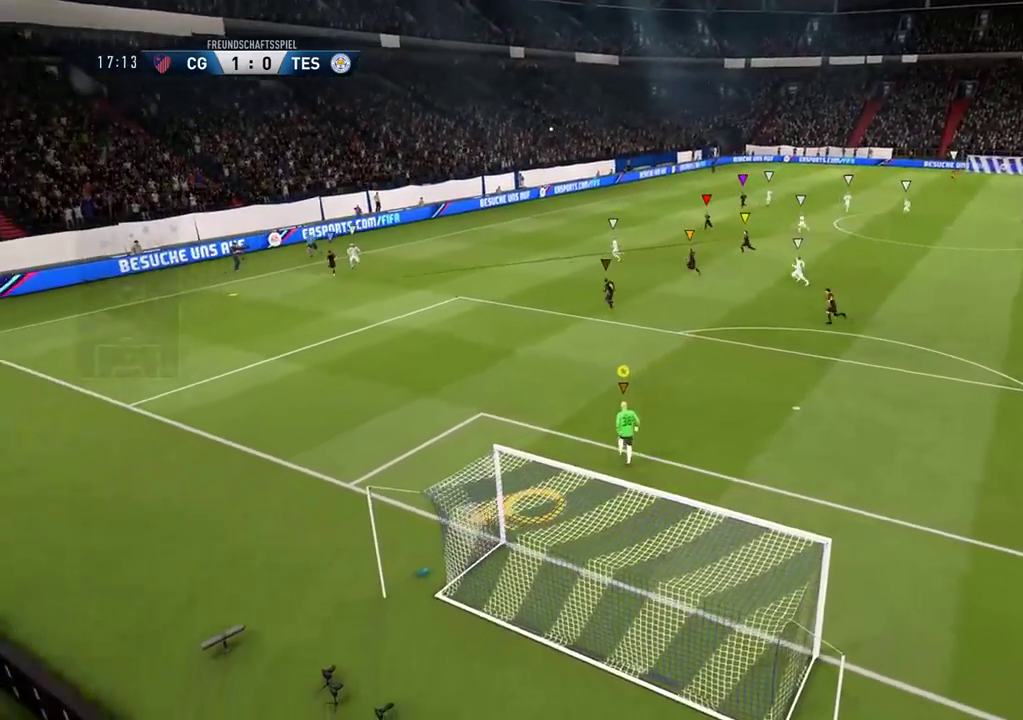
{"buttons": [], "left_stick": "up-left", "right_stick": "center", "events": []}
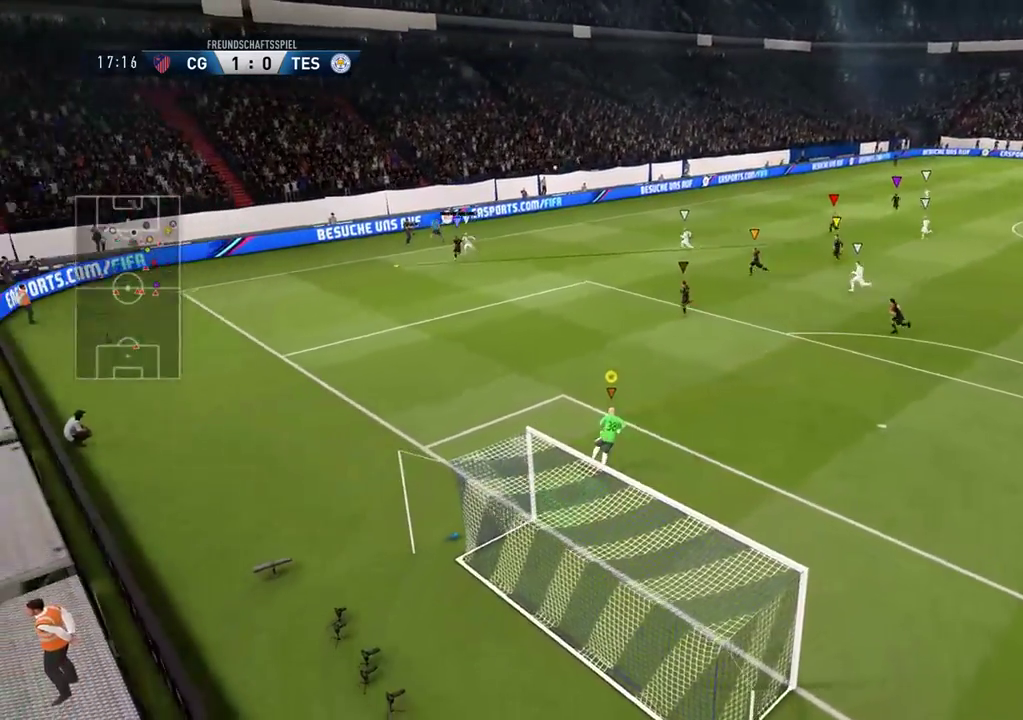
{"buttons": [], "left_stick": "center", "right_stick": "center", "events": [[17, "left_stick", "right"], [183, "L1", "down"], [450, "L1", "up"], [450, "left_stick", "center"]]}
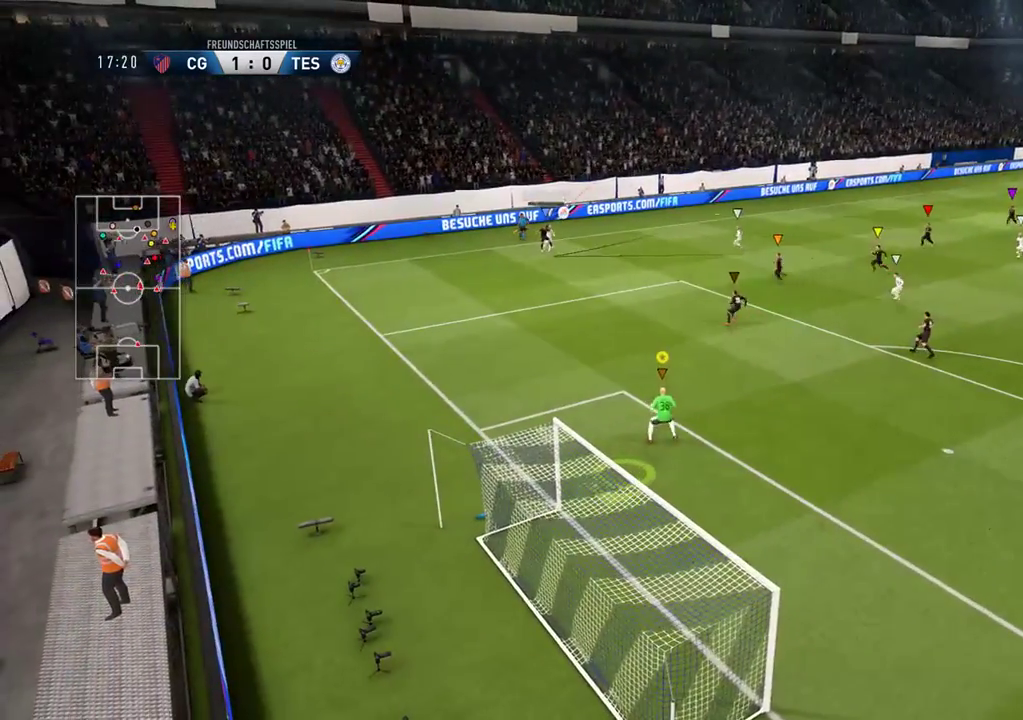
{"buttons": [], "left_stick": "center", "right_stick": "center", "events": []}
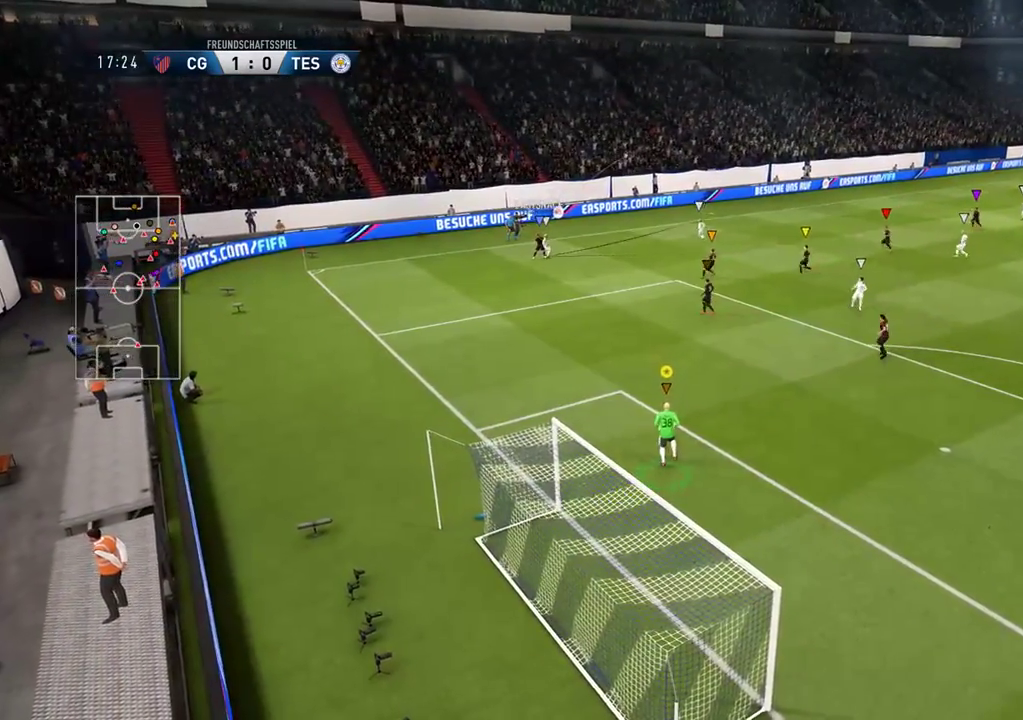
{"buttons": [], "left_stick": "center", "right_stick": "center", "events": []}
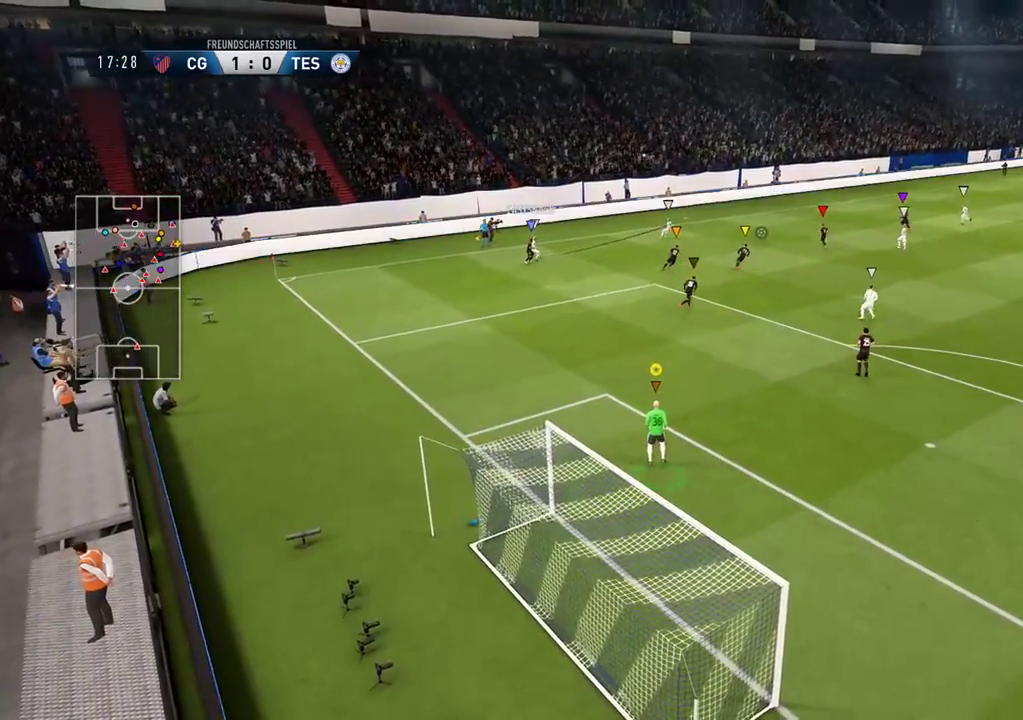
{"buttons": [], "left_stick": "center", "right_stick": "center", "events": []}
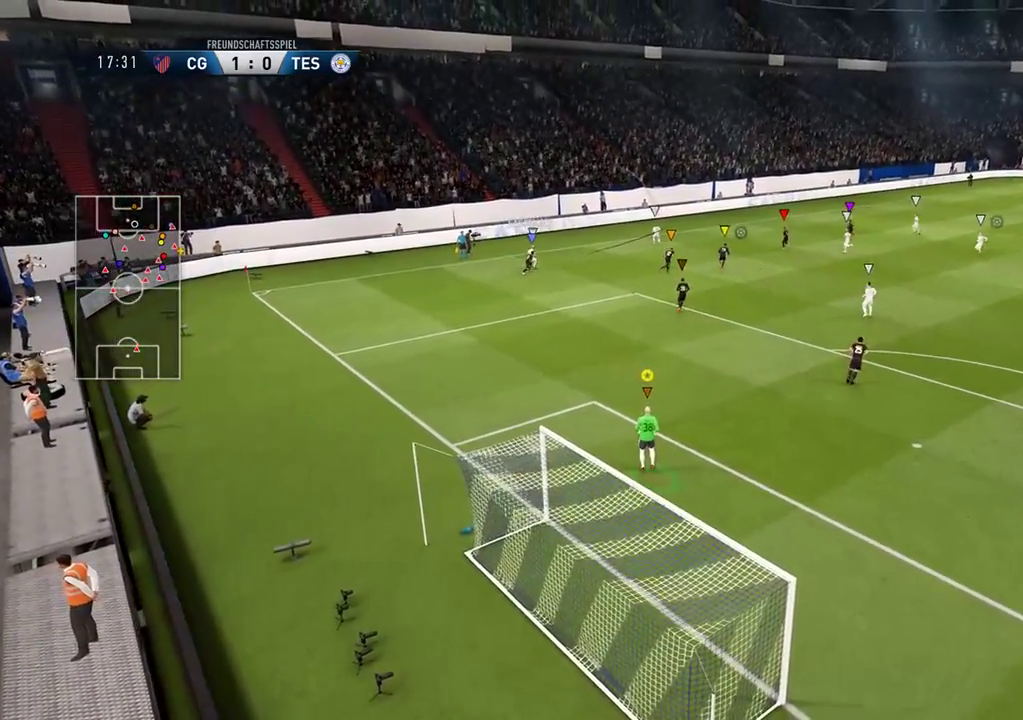
{"buttons": [], "left_stick": "up-right", "right_stick": "center", "events": [[17, "left_stick", "up-right"]]}
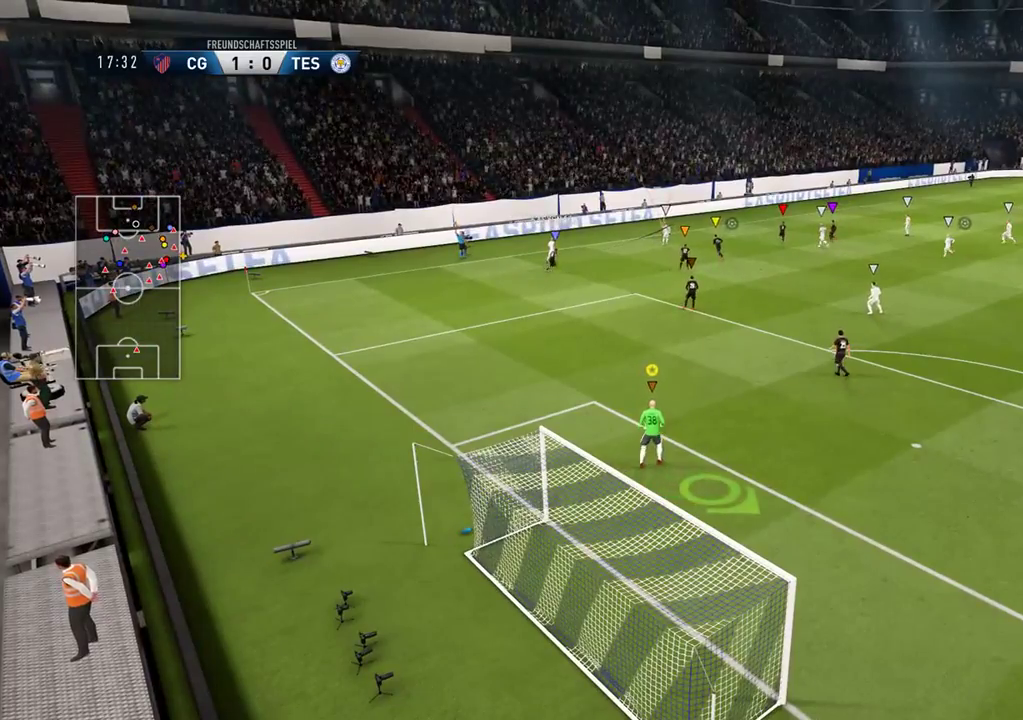
{"buttons": [], "left_stick": "center", "right_stick": "center", "events": [[200, "left_stick", "center"]]}
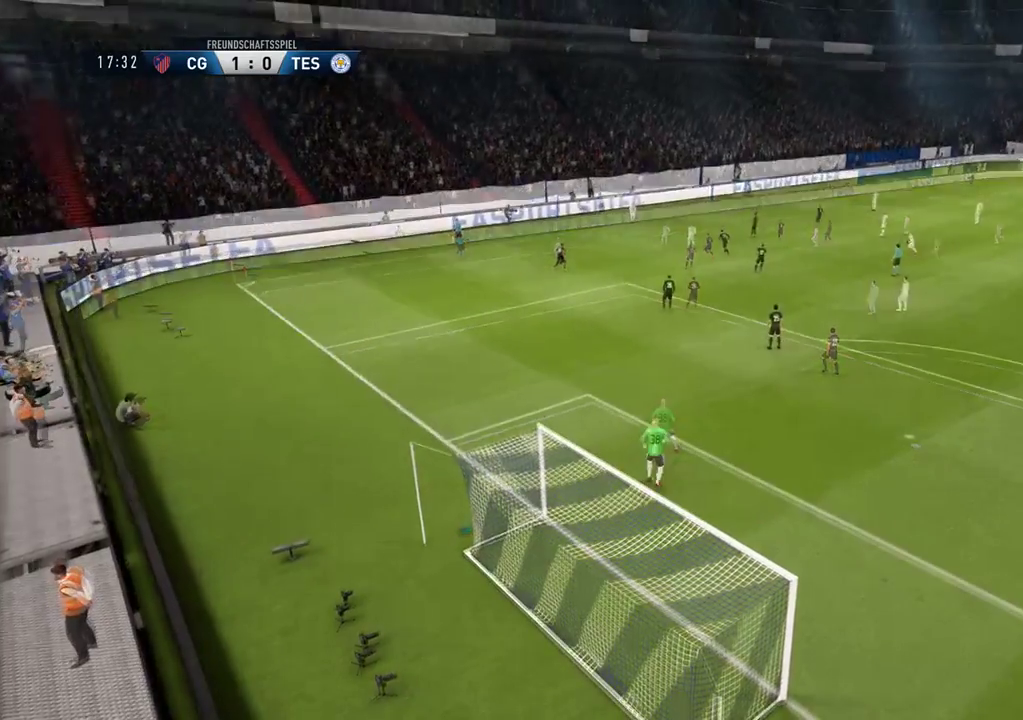
{"buttons": [], "left_stick": "center", "right_stick": "center", "events": []}
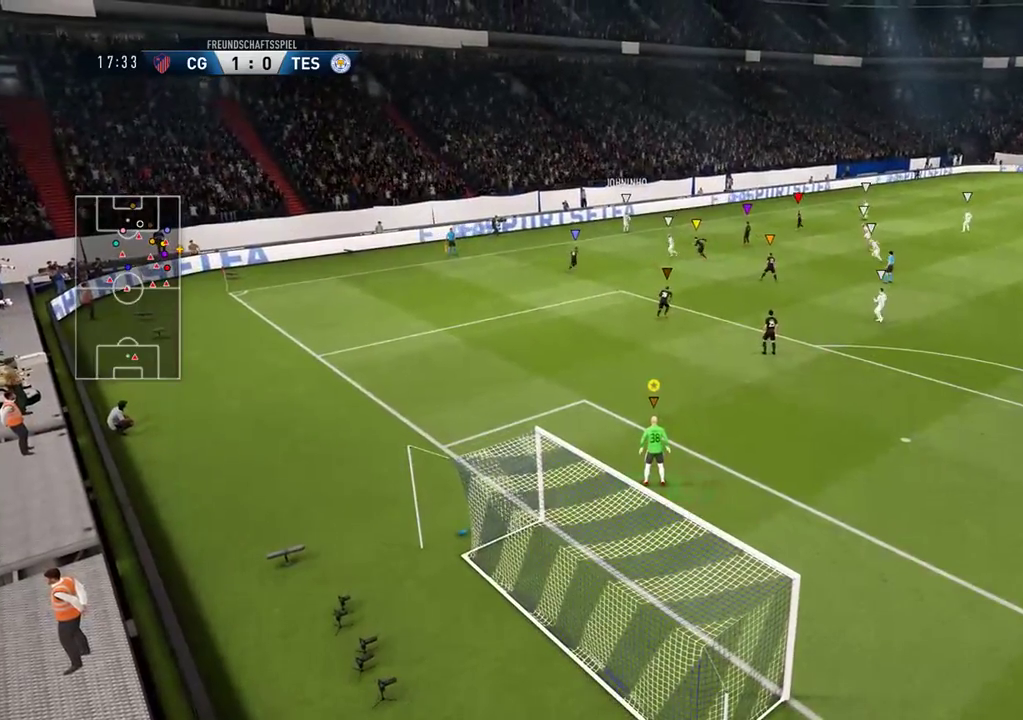
{"buttons": [], "left_stick": "center", "right_stick": "center", "events": []}